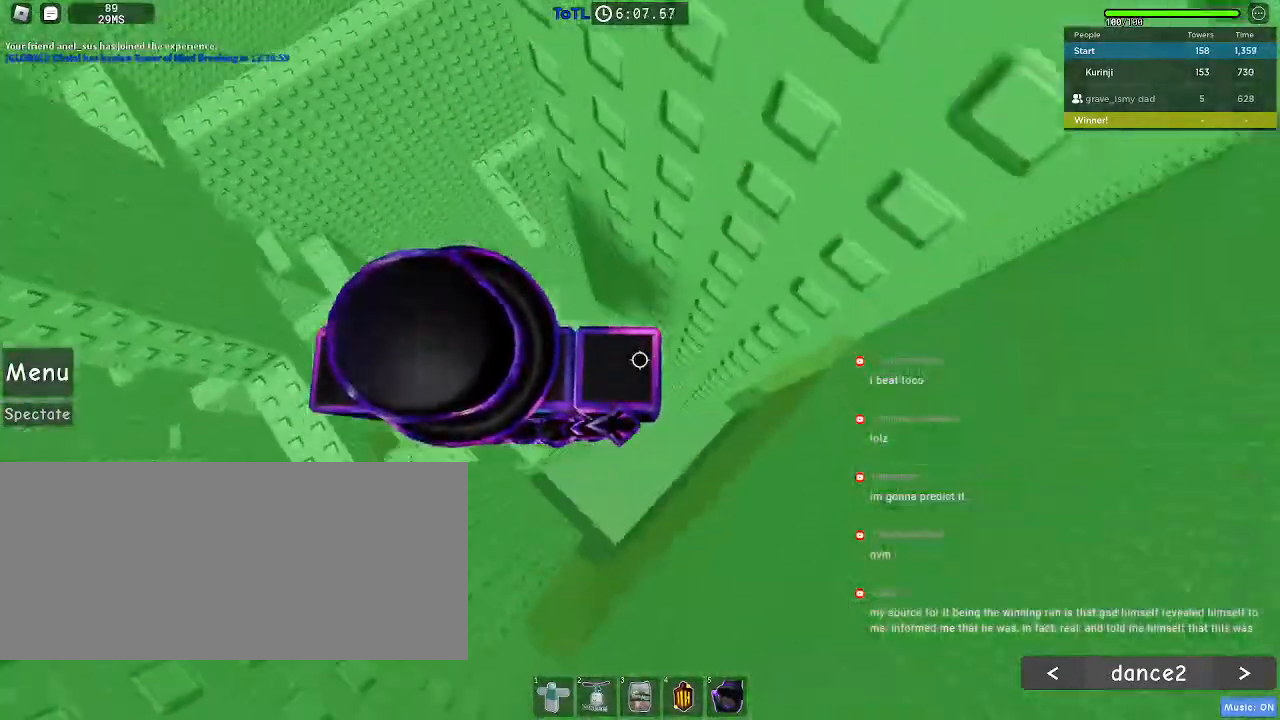
Gameplay with keyboard and mouse; each line is a JSON object with the keys and mouse buttons held at the frame after it. "events" lists presses ("down") and releases ("up") of "a", "ctrl", "d", "e", "f", "q", "r", "s", "shift", "space", "tab", "w", "mouse_left", "mouse_wheel", "mouse_right", "mouse_mb4" and "mouse_mb5" between this image and that frame as [ms after this image, input, new state], when the widget could be followed in between. "mouse_left", "mouse_wheel", "mouse_right", "mouse_mb4", "mouse_mb5" = the "left", "wheel", "right", "mb4", "mb5" buttons of the "mouse" list. No other keys are recorded. "wheel" means that the mouse wheel is clicked or scrolled. Mouse movement is not recorded.
{"keys": ["d", "space"], "mouse": [], "events": [[234, "d", "down"], [400, "space", "down"]]}
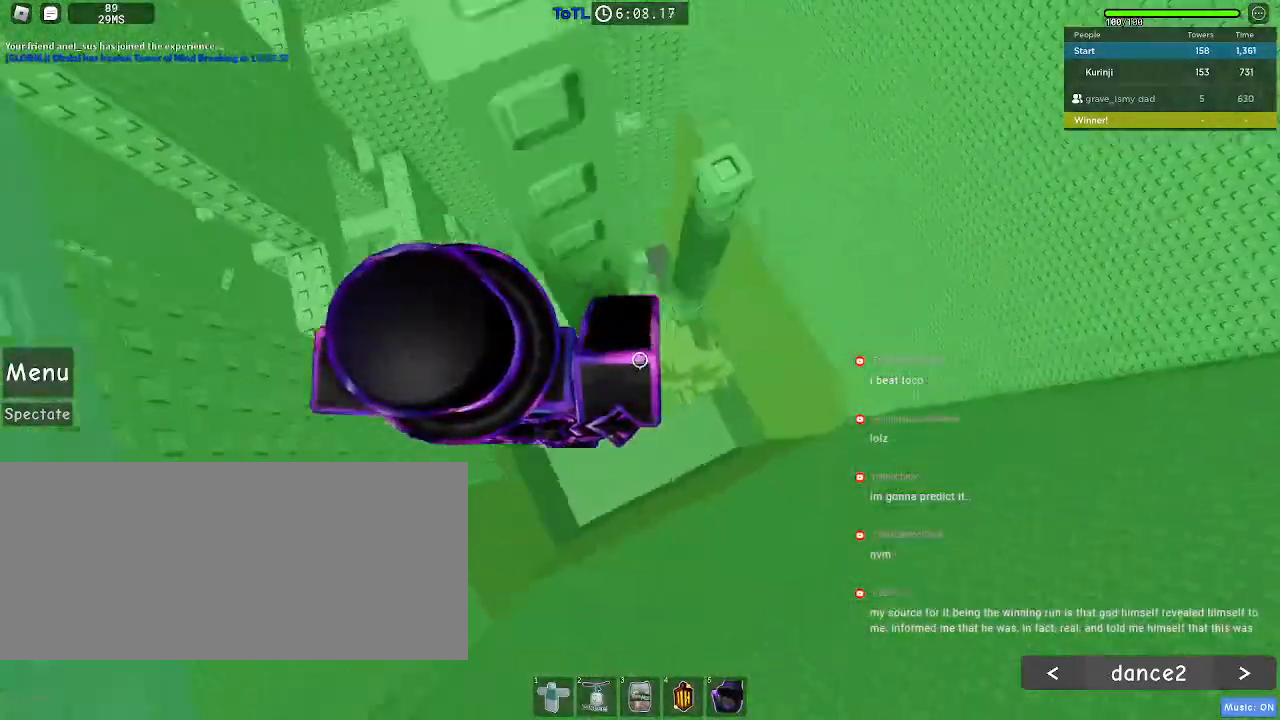
{"keys": [], "mouse": [], "events": [[17, "space", "up"], [417, "d", "up"]]}
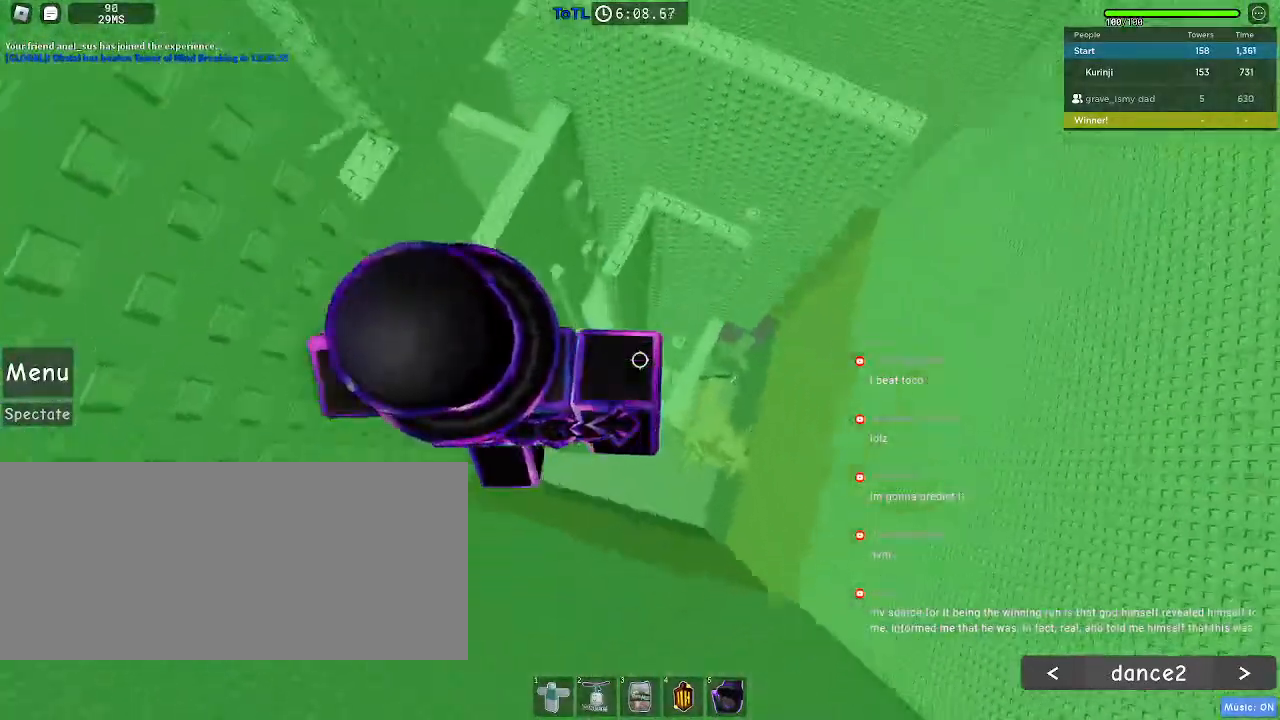
{"keys": [], "mouse": [], "events": [[17, "space", "down"], [84, "a", "down"], [117, "space", "up"], [400, "a", "up"]]}
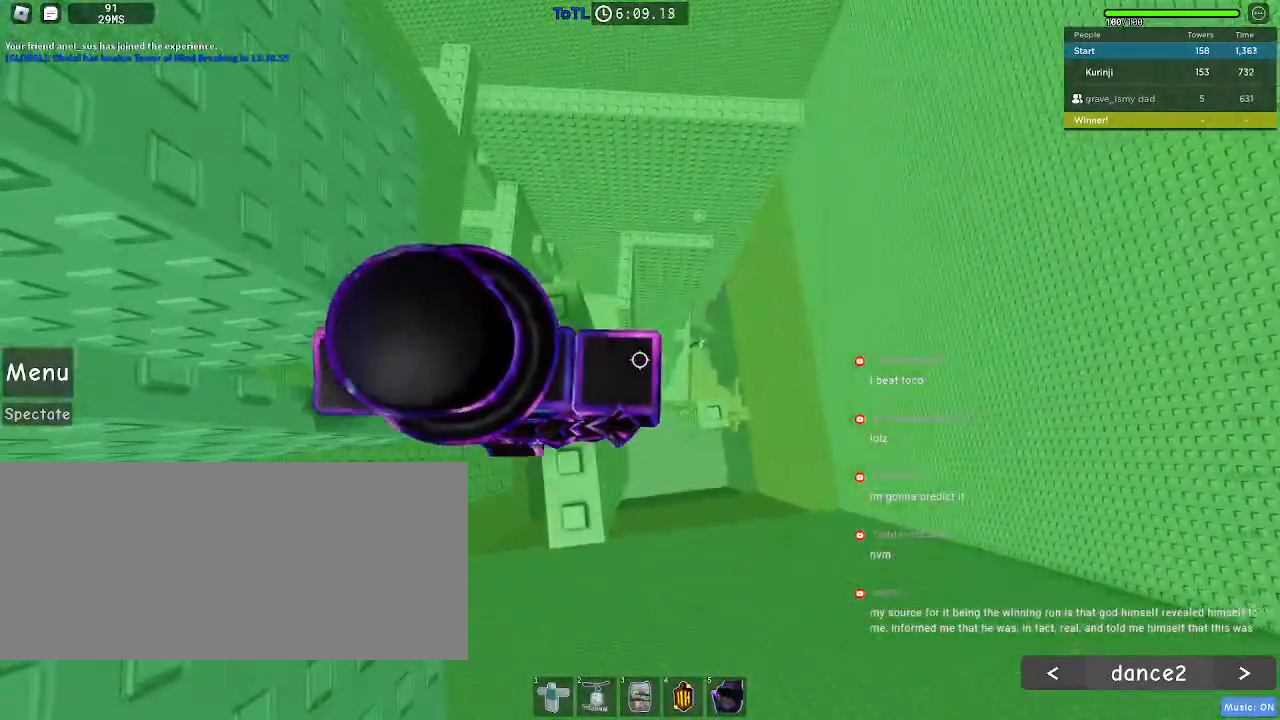
{"keys": [], "mouse": [], "events": [[67, "mouse_wheel", "down"], [500, "mouse_wheel", "up"]]}
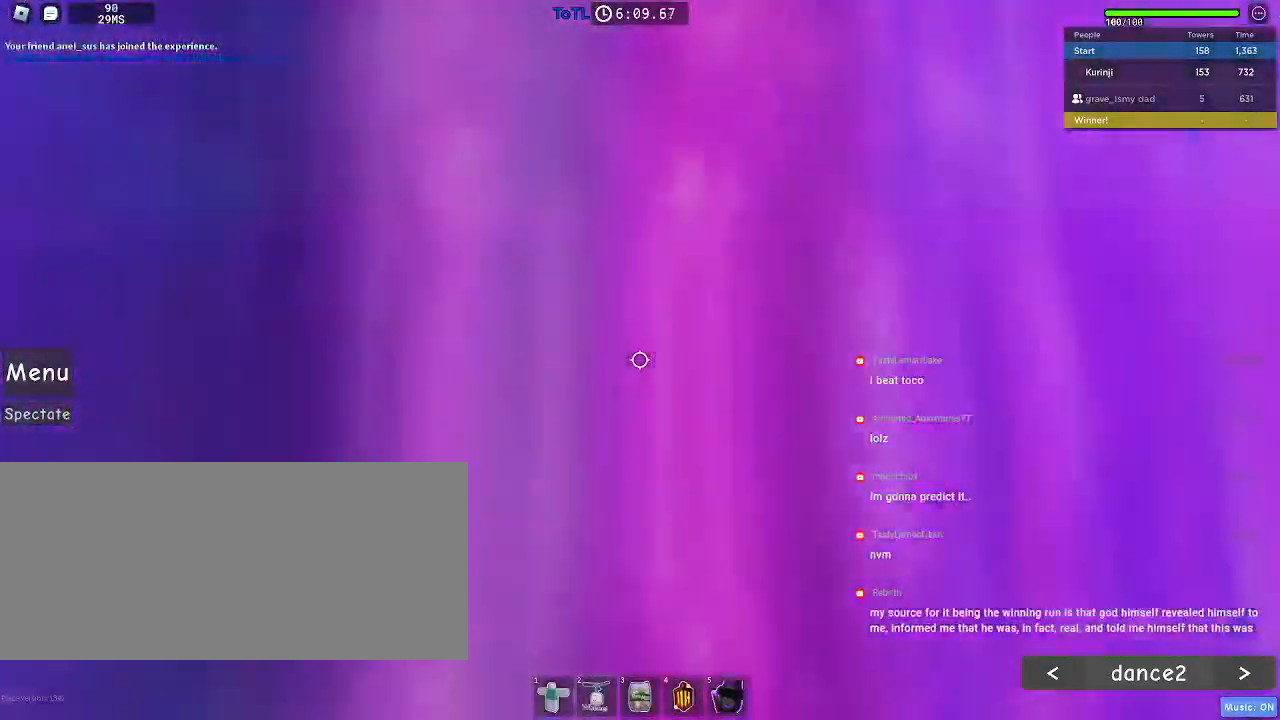
{"keys": [], "mouse": [], "events": [[384, "w", "down"], [434, "w", "up"]]}
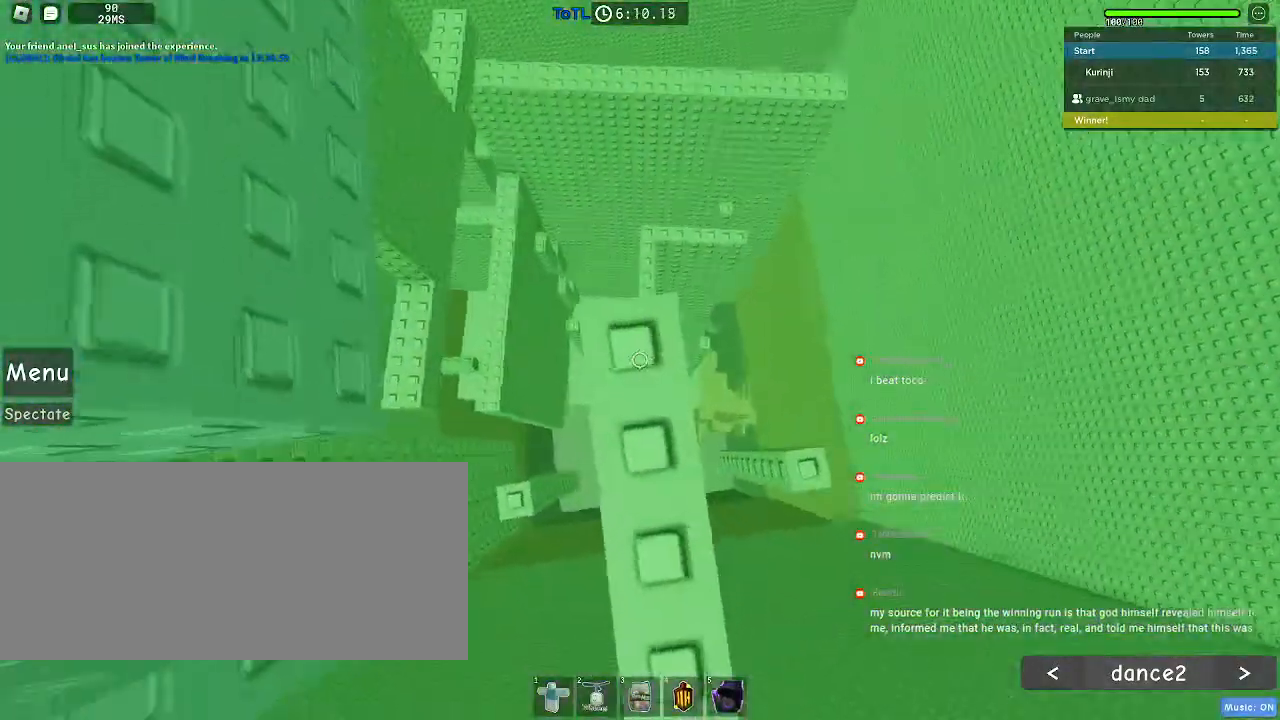
{"keys": [], "mouse": [], "events": []}
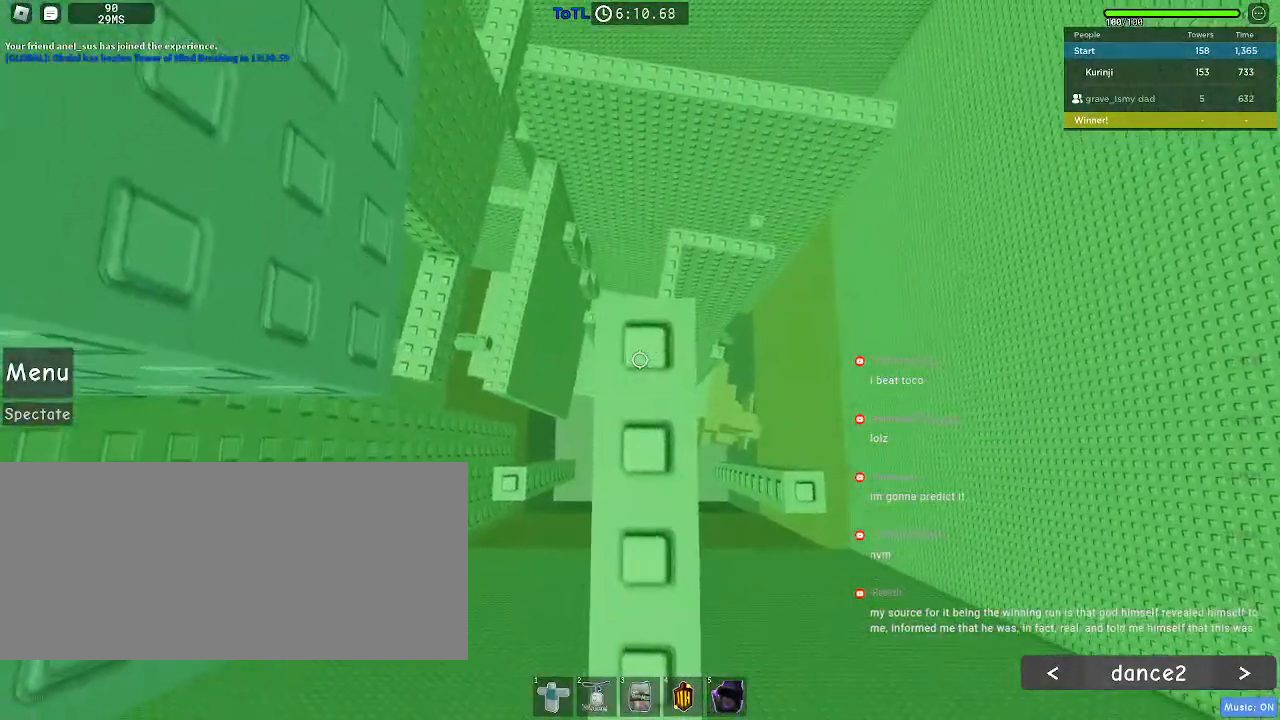
{"keys": [], "mouse": [], "events": [[267, "d", "down"], [300, "d", "up"]]}
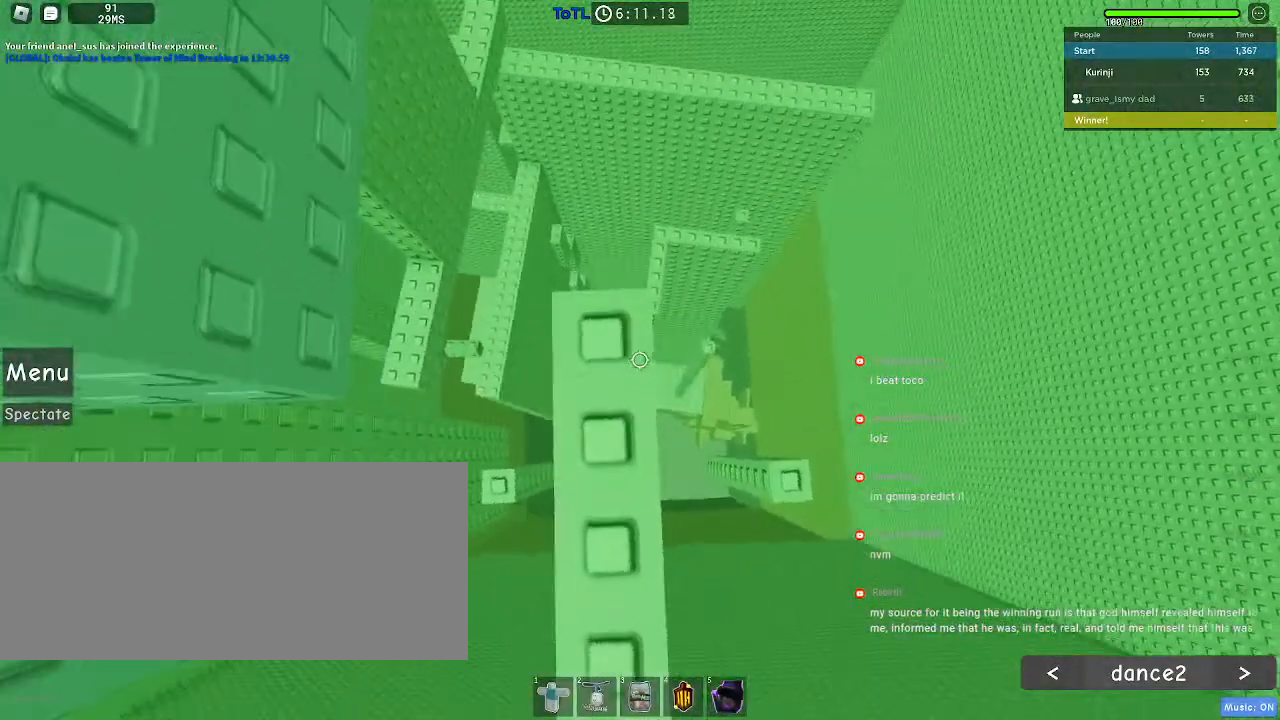
{"keys": [], "mouse": [], "events": []}
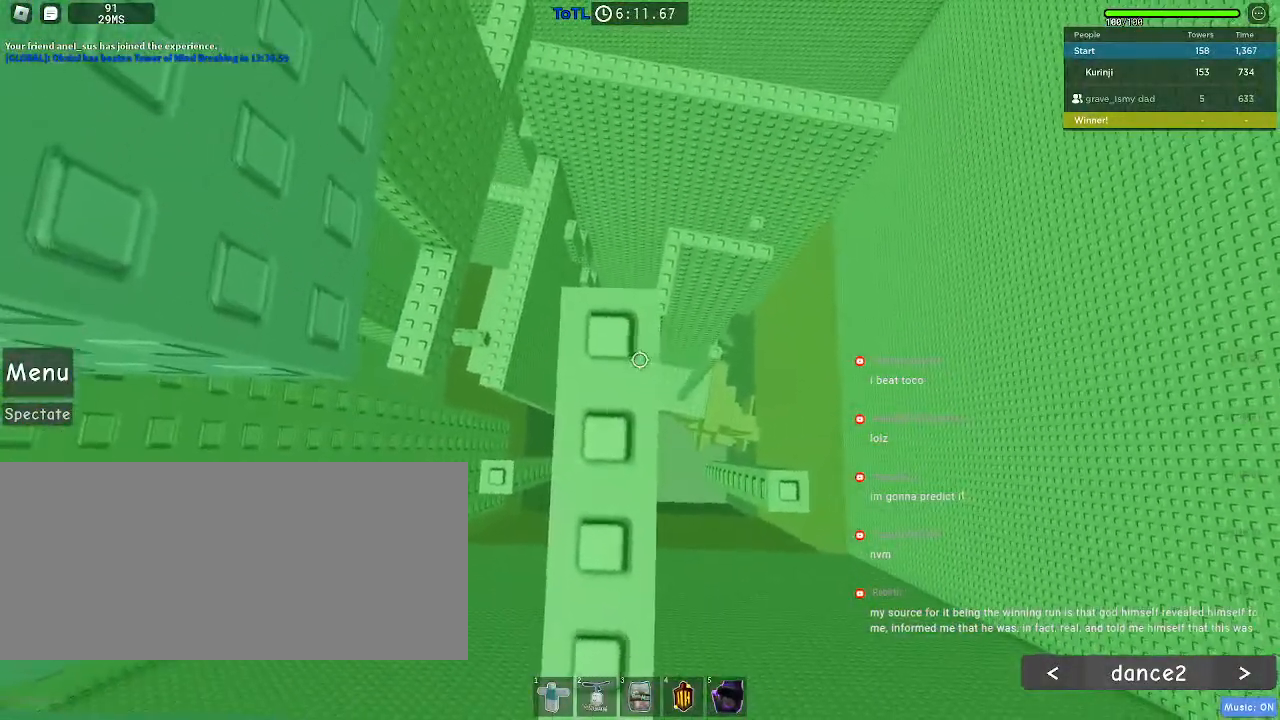
{"keys": [], "mouse": [], "events": [[17, "a", "down"], [117, "space", "down"], [217, "space", "up"], [484, "a", "up"]]}
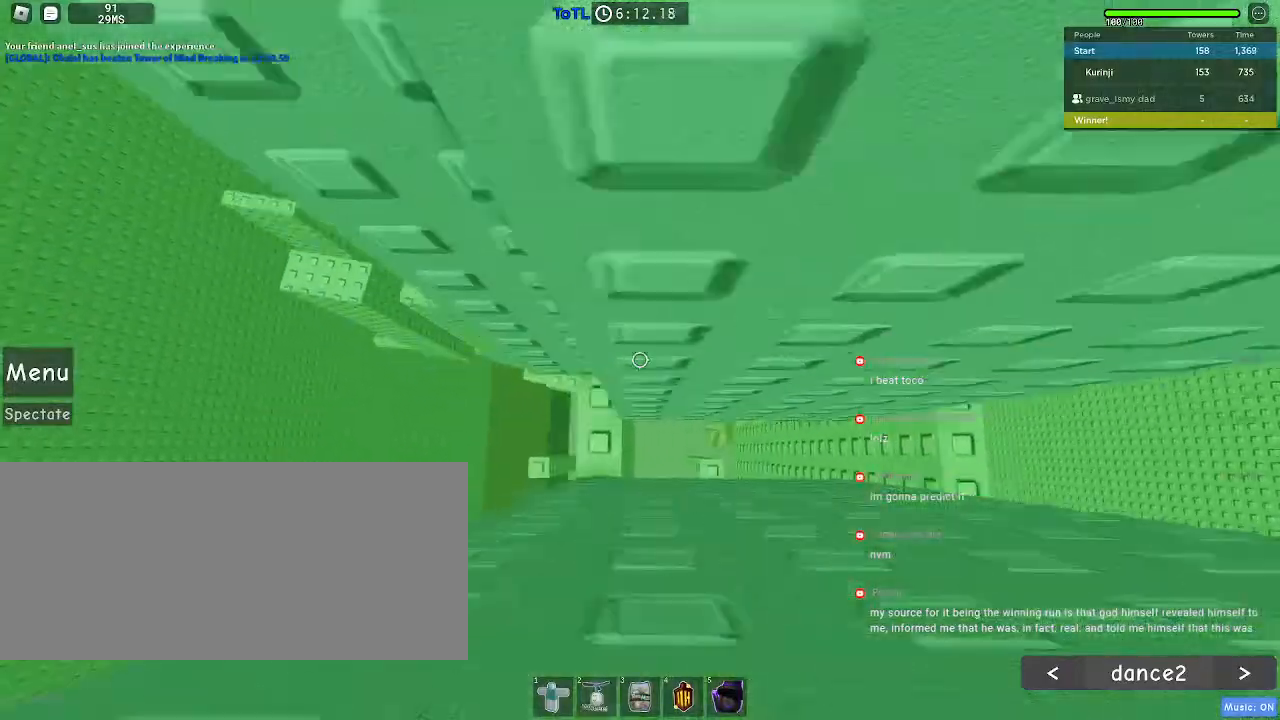
{"keys": ["w"], "mouse": [], "events": [[317, "w", "down"]]}
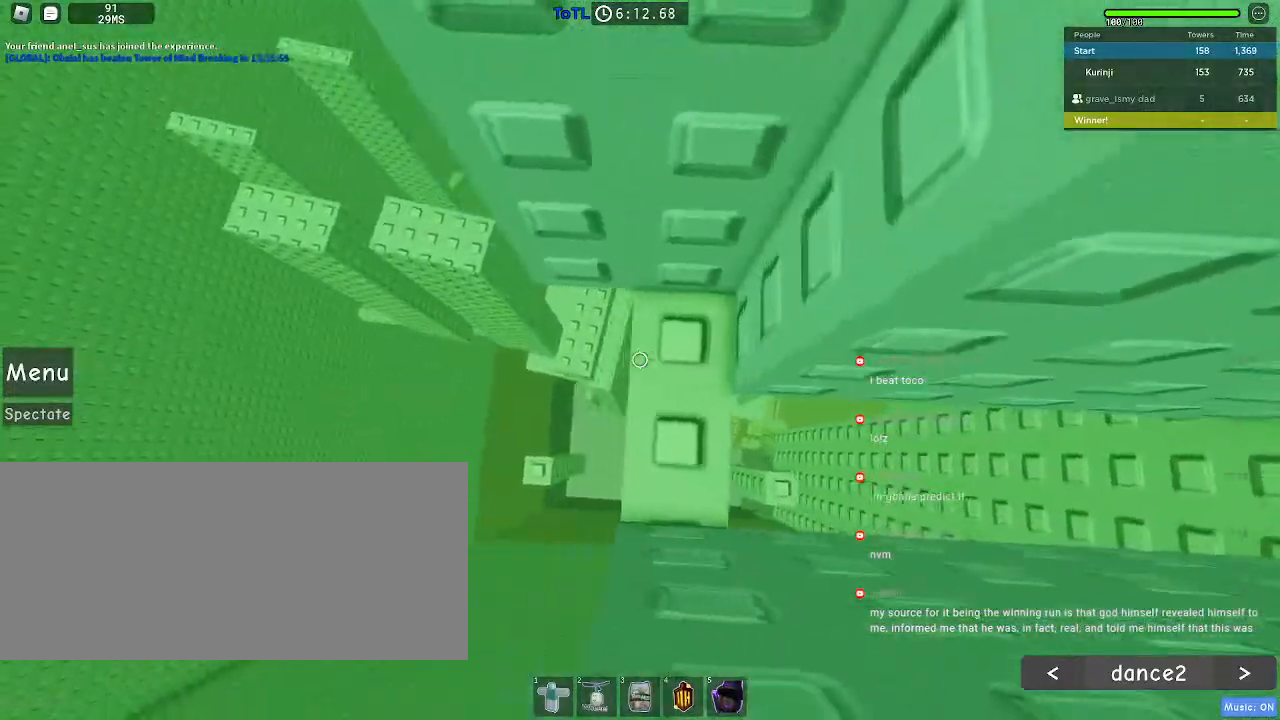
{"keys": [], "mouse": [], "events": [[267, "w", "up"]]}
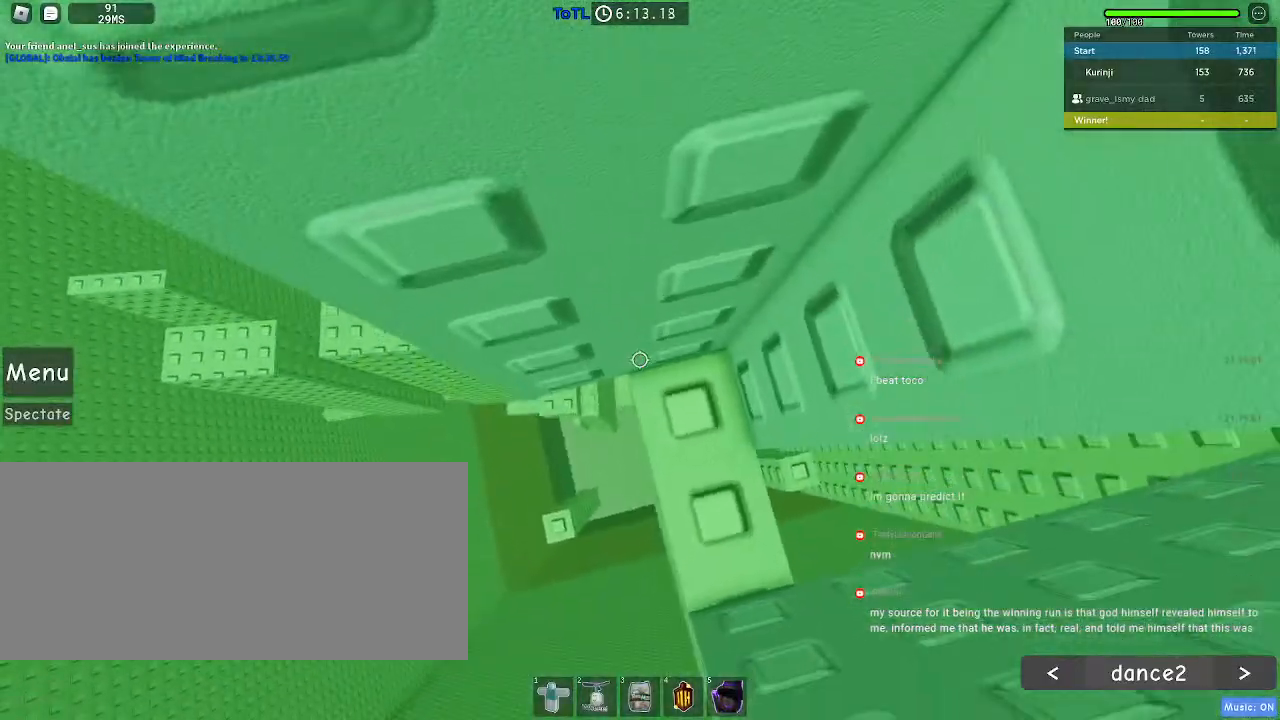
{"keys": ["a", "w"], "mouse": [], "events": [[100, "a", "down"], [200, "space", "down"], [267, "space", "up"], [500, "w", "down"]]}
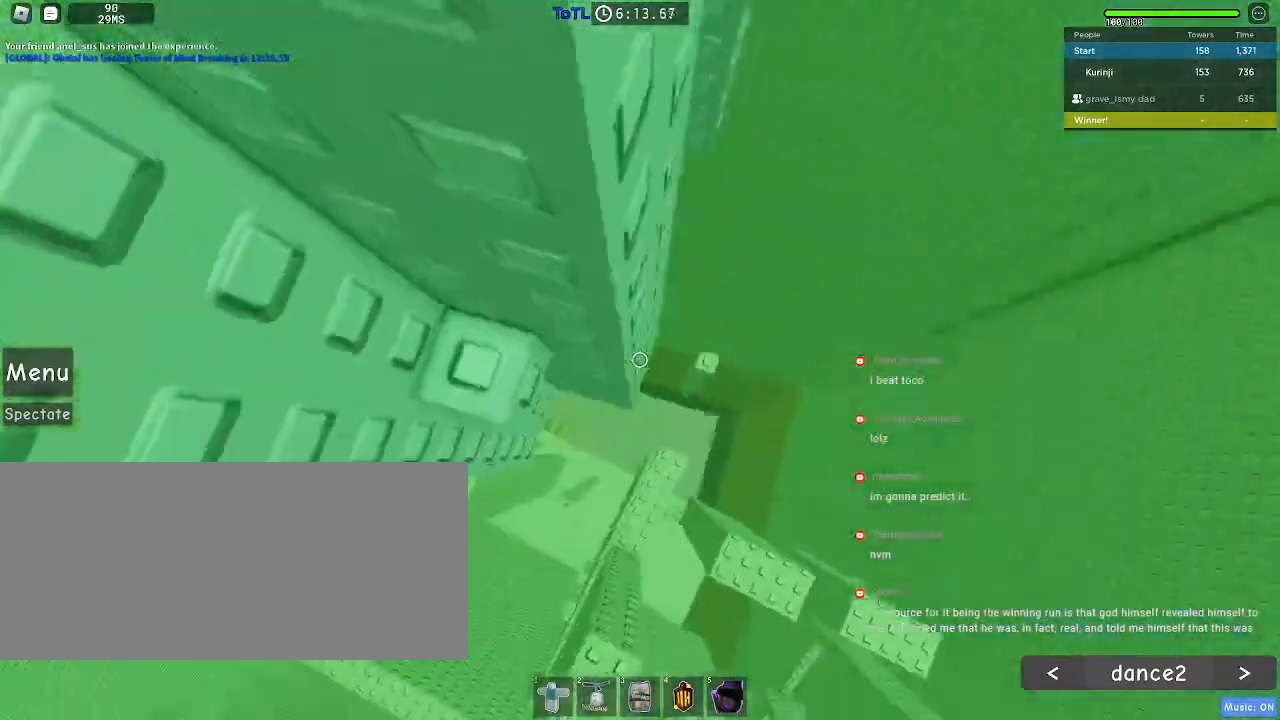
{"keys": ["a", "w"], "mouse": [], "events": [[200, "a", "up"], [217, "w", "up"], [300, "space", "down"], [450, "a", "down"], [467, "space", "up"], [467, "w", "down"]]}
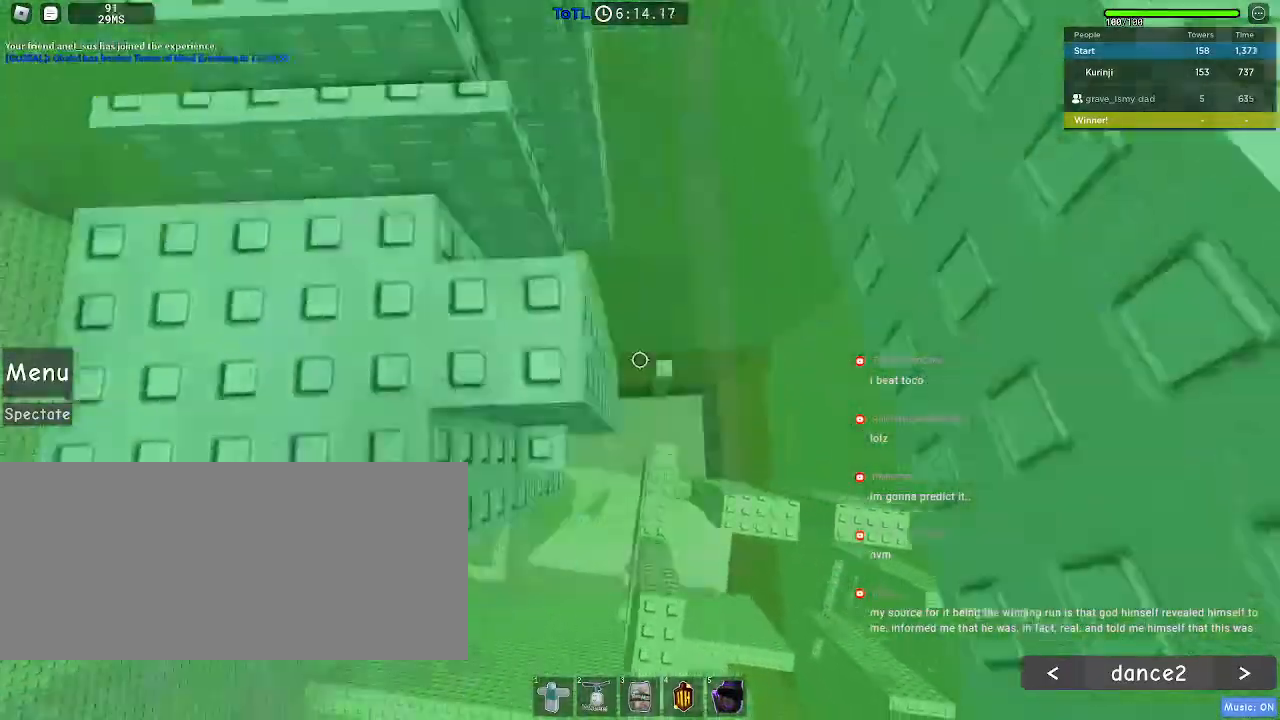
{"keys": [], "mouse": []}
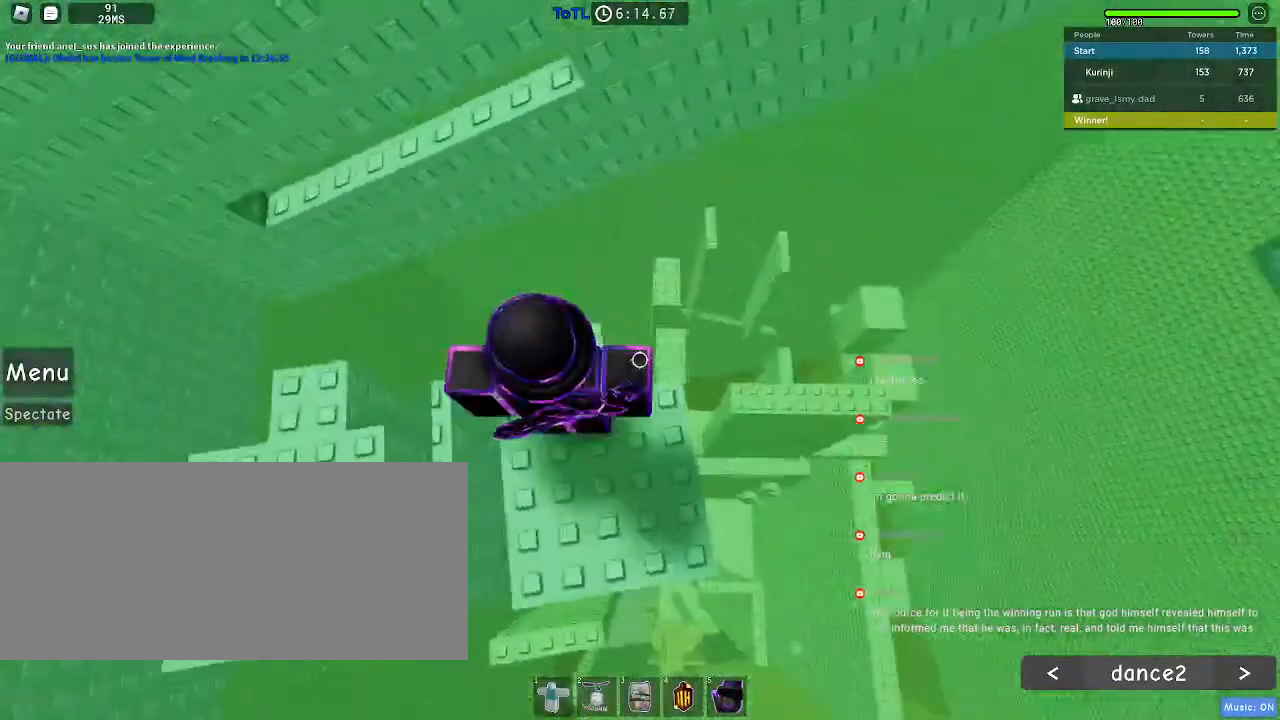
{"keys": ["w"], "mouse": [], "events": [[34, "space", "down"], [50, "w", "down"], [150, "space", "up"]]}
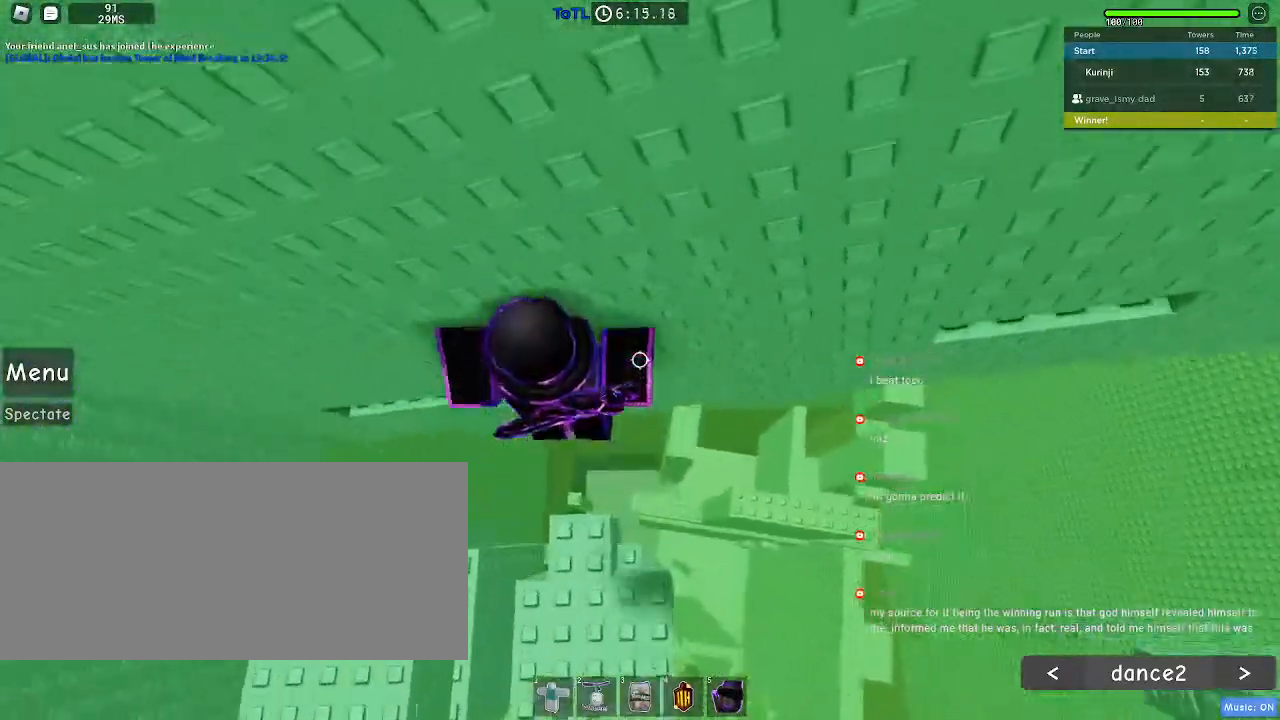
{"keys": [], "mouse": ["right"], "events": [[167, "w", "up"], [284, "shift", "down"], [300, "mouse_right", "down"], [367, "shift", "up"]]}
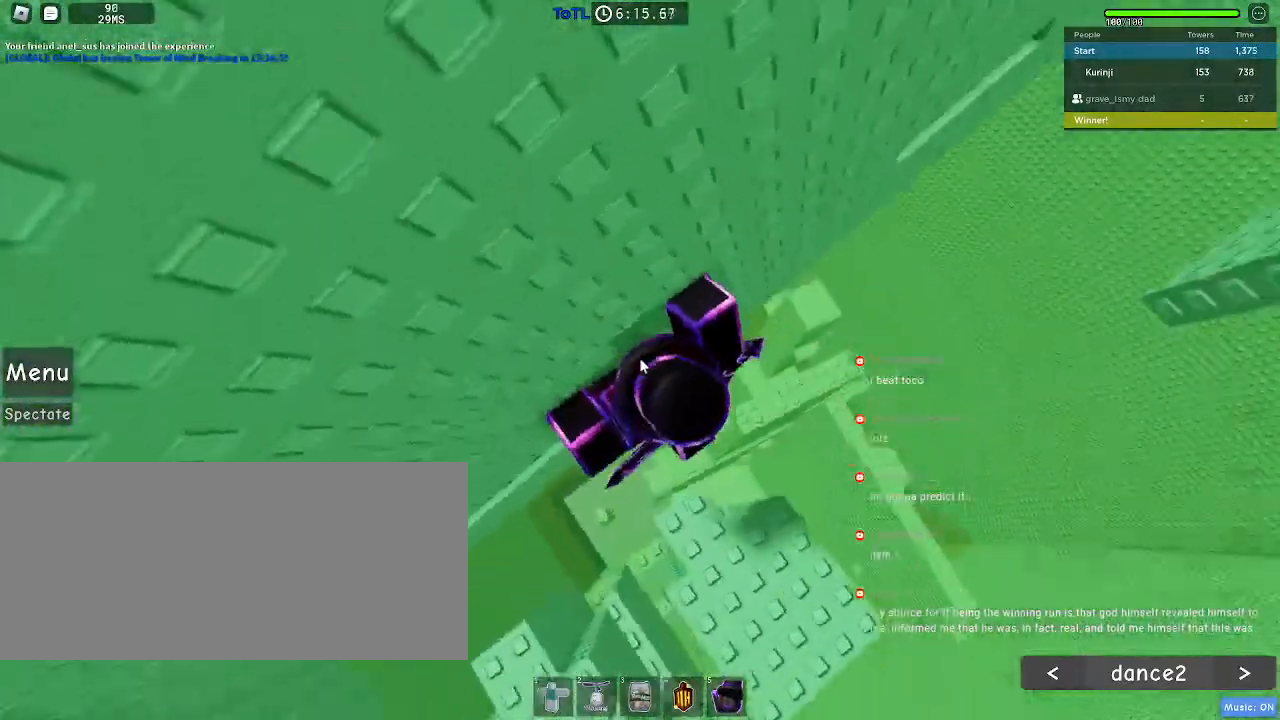
{"keys": ["d", "w"], "mouse": ["right"], "events": [[17, "d", "down"], [34, "shift", "down"], [84, "space", "down"], [134, "shift", "up"], [167, "space", "up"], [450, "w", "down"]]}